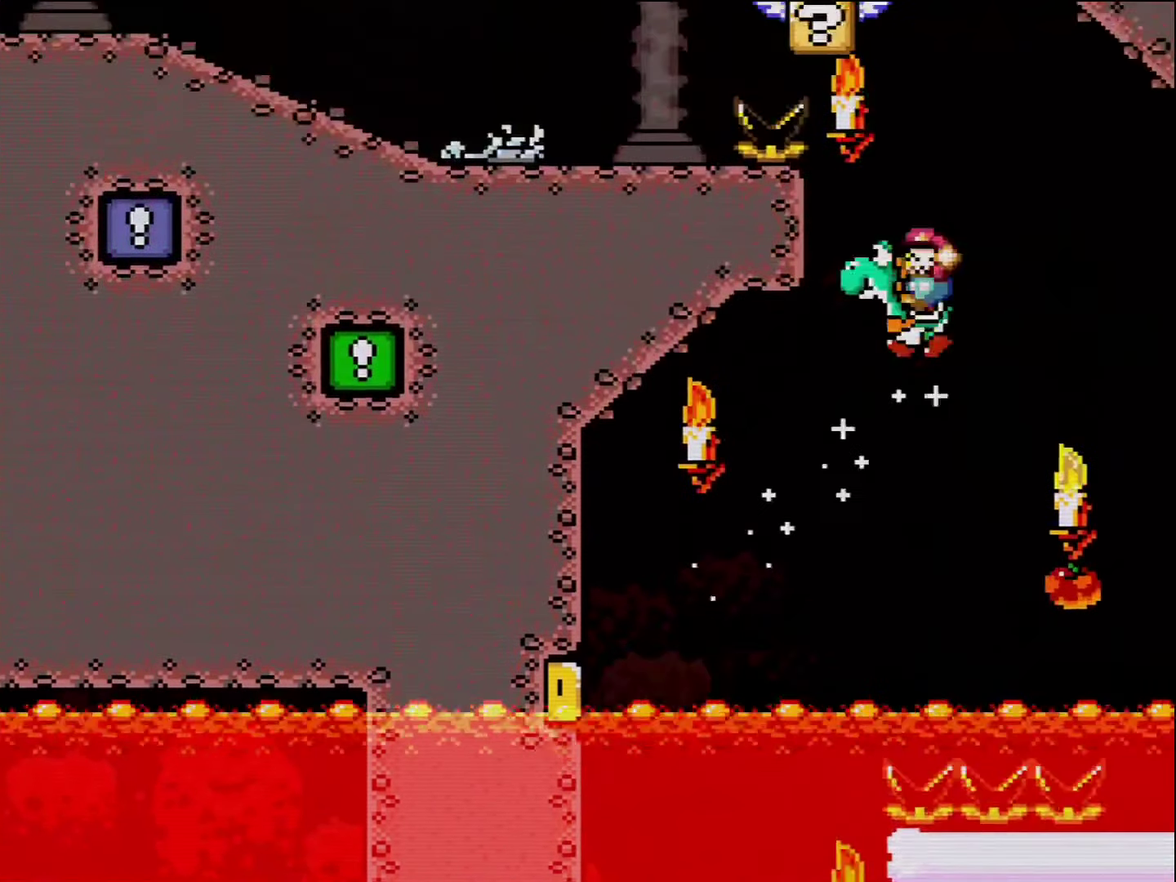
Gameplay with a controller (Nintendo layout); each line is a JSON object with the inputs held at the frame after it. "events" lists button and stick changes between this image and that frame as [ms after this image, input, new state], when the widget could be followed in between. Not read: L3 R3.
{"buttons": ["X", "DPAD_LEFT"], "events": [[17, "Y", "up"], [50, "A", "down"], [50, "X", "down"], [183, "DPAD_LEFT", "down"], [483, "A", "up"]]}
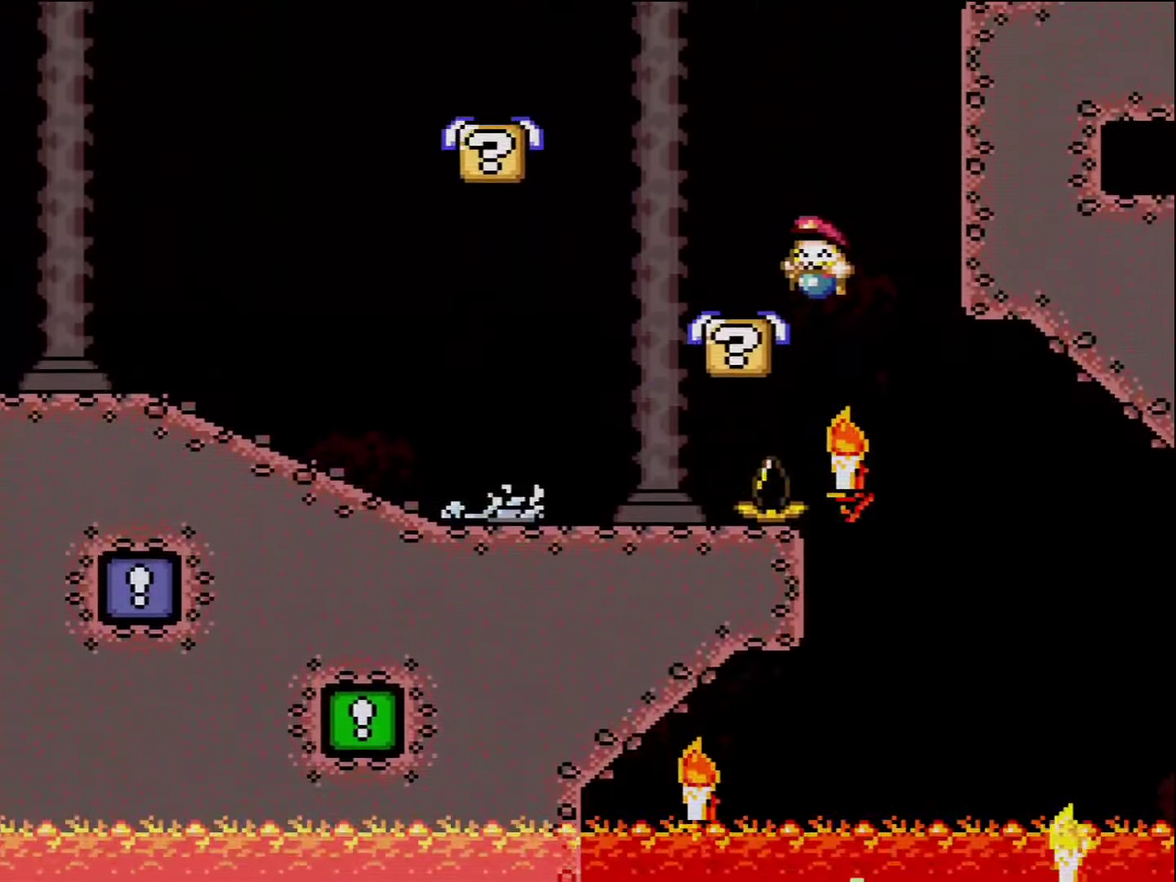
{"buttons": ["Y", "DPAD_LEFT"], "events": [[50, "X", "up"], [50, "Y", "down"], [200, "B", "down"], [450, "B", "up"]]}
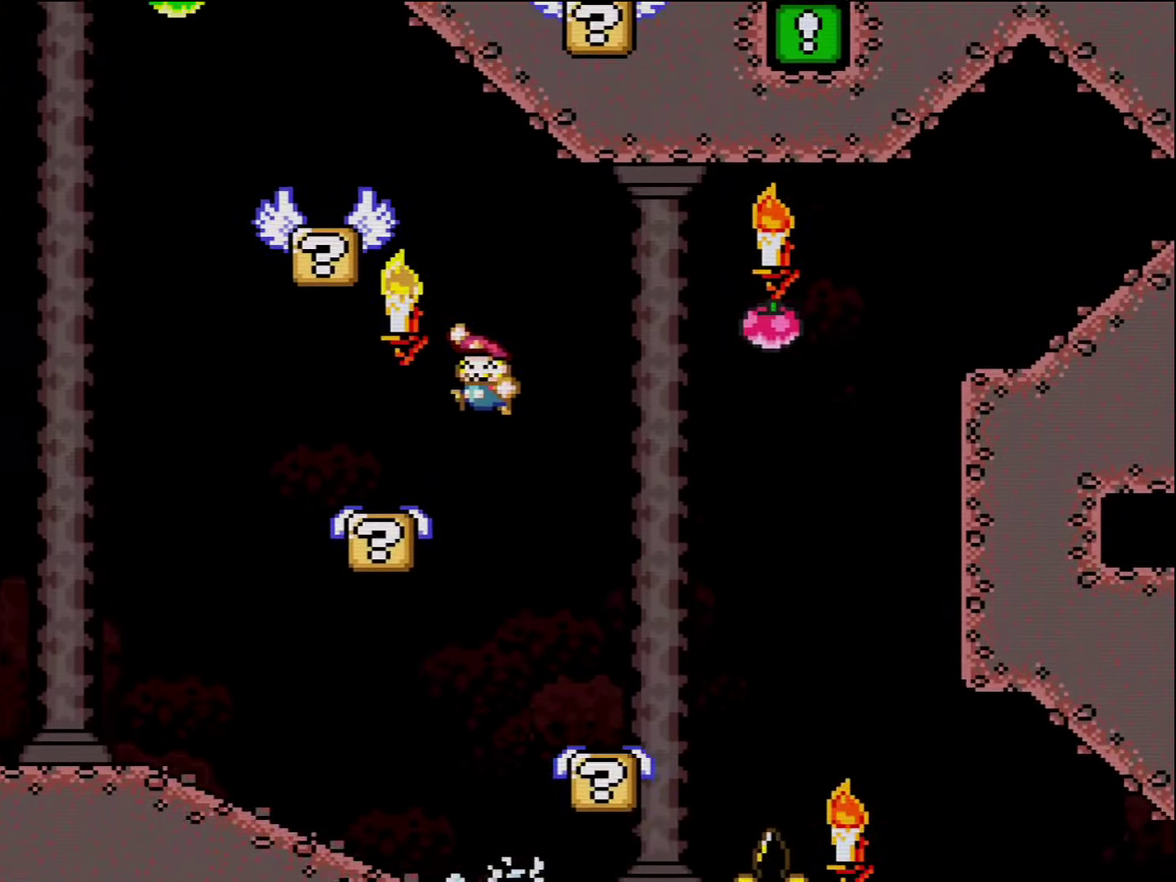
{"buttons": ["B", "Y", "DPAD_LEFT"], "events": [[200, "DPAD_LEFT", "up"], [233, "DPAD_RIGHT", "down"], [367, "B", "down"], [383, "DPAD_RIGHT", "up"], [417, "DPAD_LEFT", "down"]]}
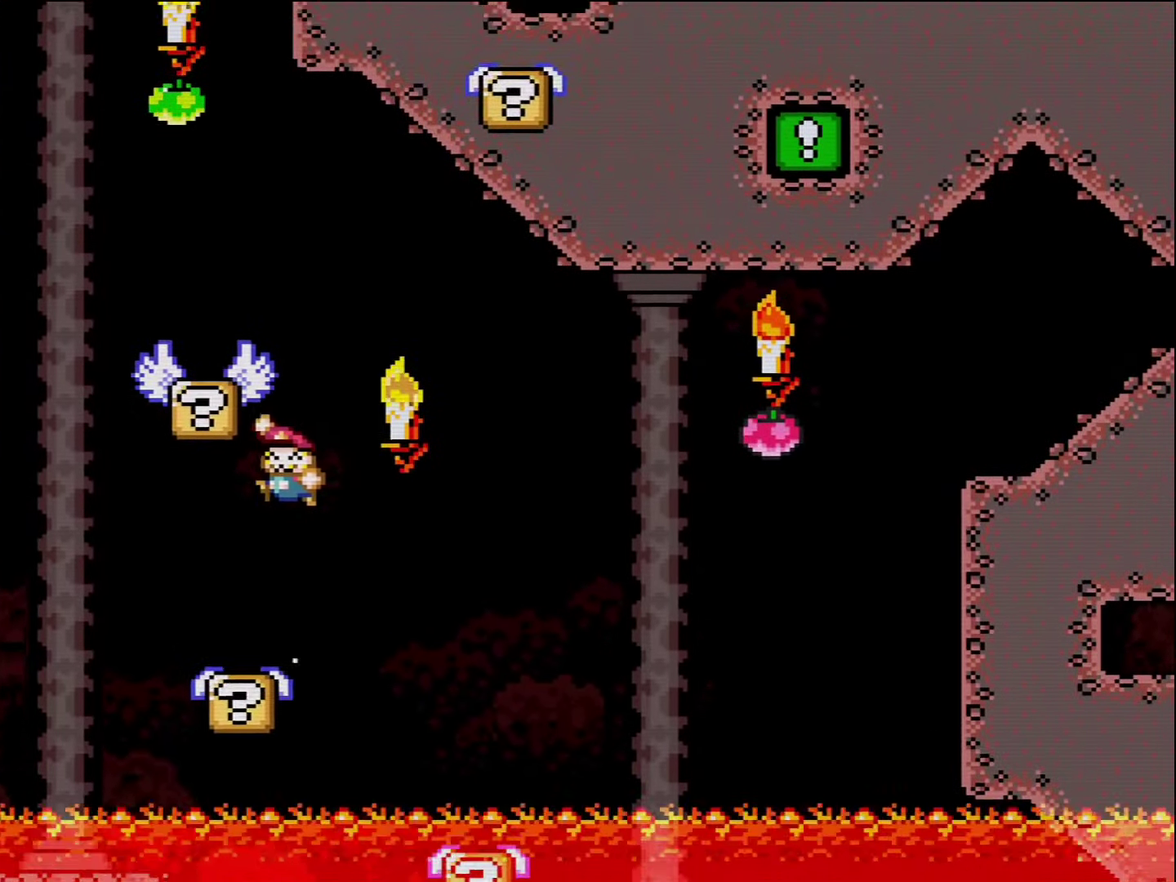
{"buttons": ["B", "Y", "DPAD_RIGHT"], "events": [[300, "B", "up"], [367, "DPAD_LEFT", "up"], [383, "DPAD_RIGHT", "down"], [417, "B", "down"]]}
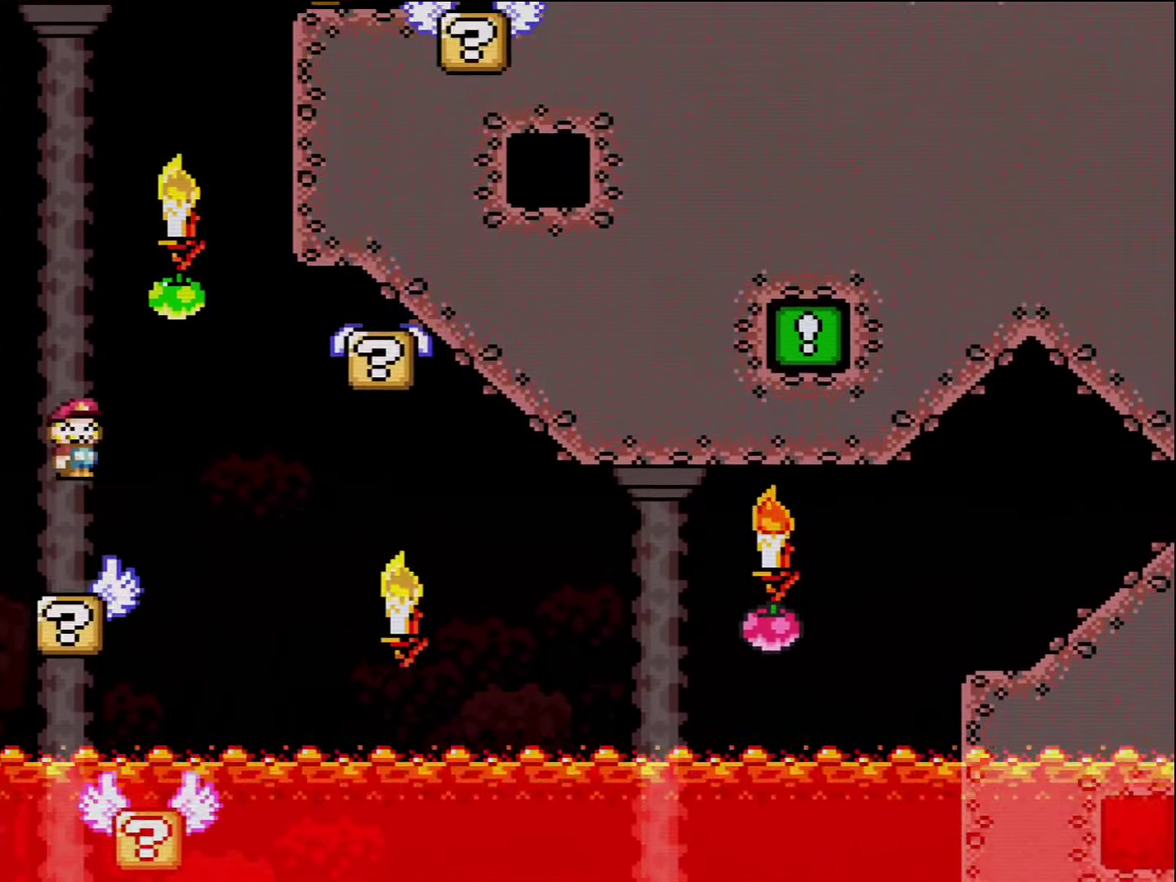
{"buttons": ["Y", "DPAD_LEFT"], "events": [[367, "DPAD_RIGHT", "up"], [383, "DPAD_LEFT", "down"], [417, "B", "up"]]}
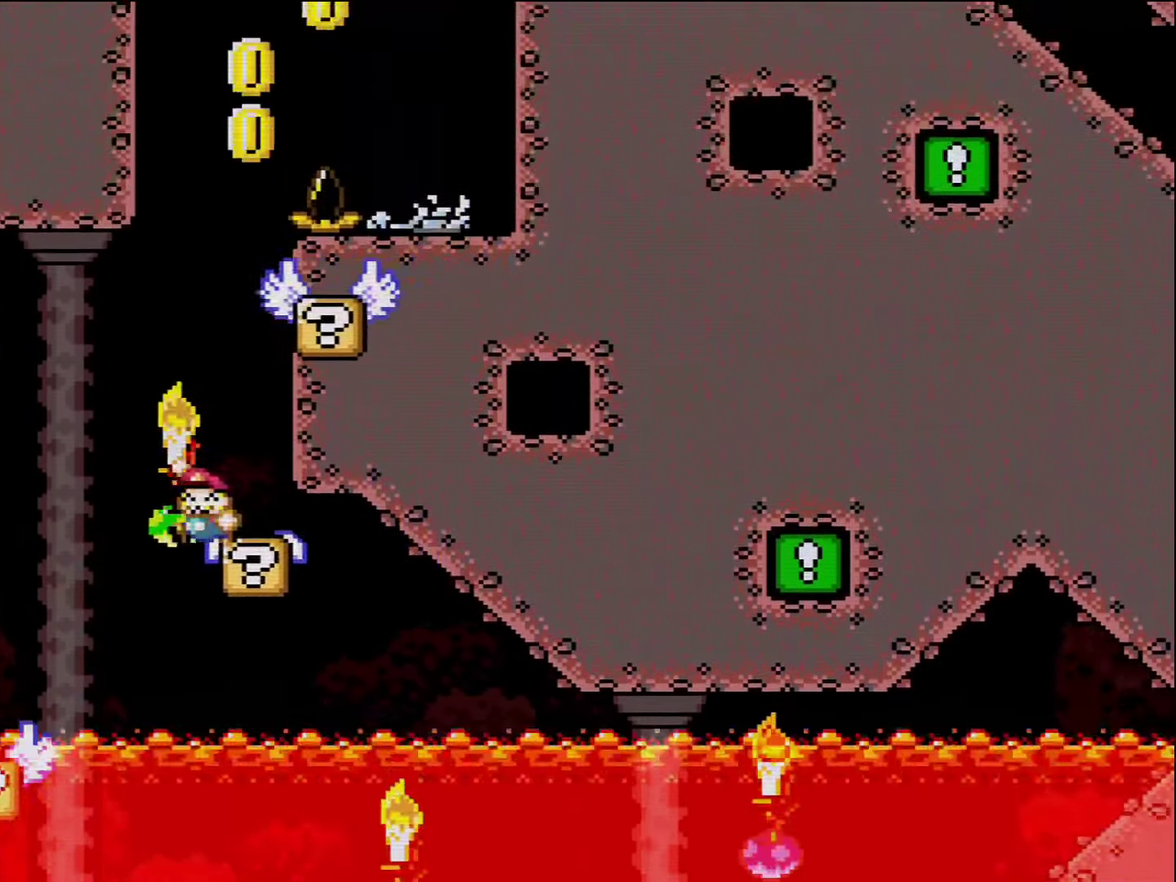
{"buttons": ["Y", "DPAD_RIGHT"], "events": [[50, "B", "down"], [117, "DPAD_LEFT", "up"], [267, "DPAD_RIGHT", "down"], [417, "B", "up"], [417, "DPAD_RIGHT", "up"], [484, "DPAD_RIGHT", "down"]]}
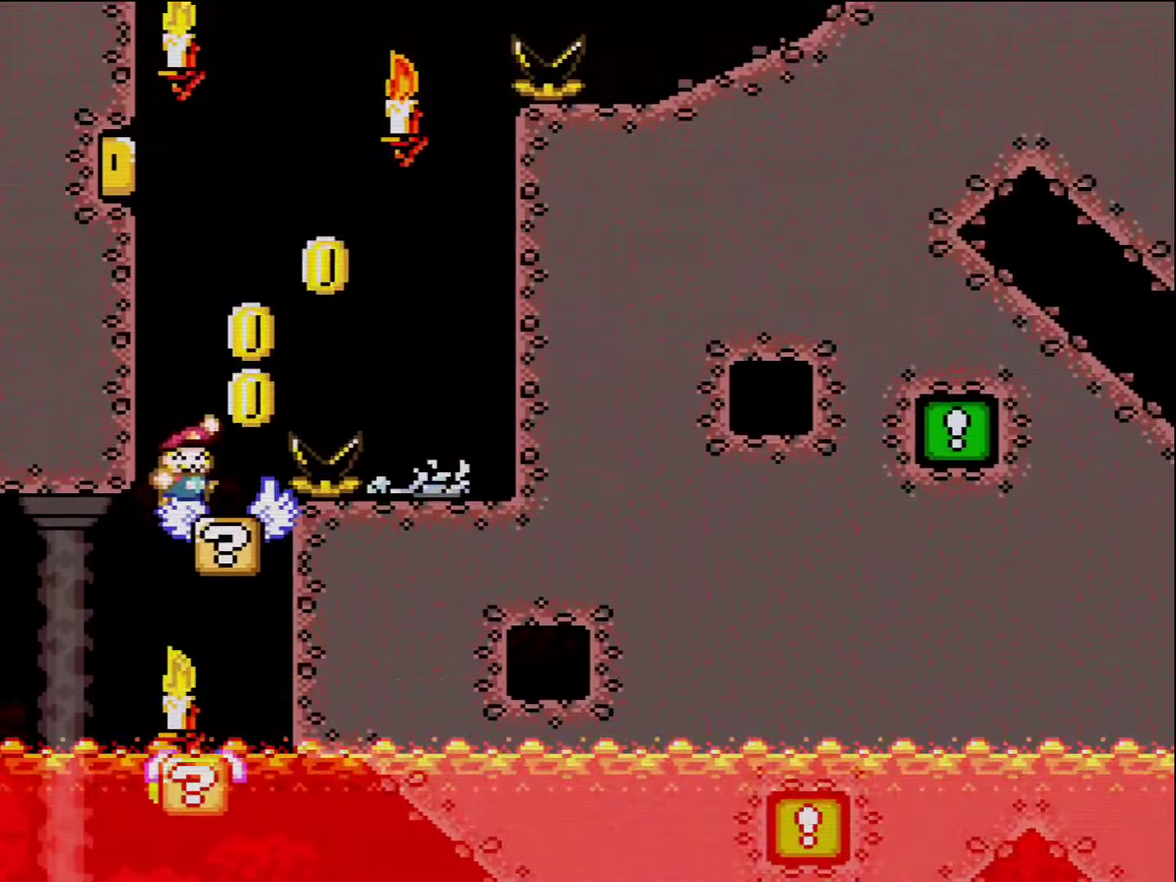
{"buttons": ["X", "DPAD_RIGHT"], "events": [[17, "B", "down"], [134, "DPAD_RIGHT", "up"], [334, "DPAD_LEFT", "down"], [417, "DPAD_LEFT", "up"], [417, "DPAD_RIGHT", "down"], [450, "B", "up"], [450, "X", "down"], [450, "Y", "up"]]}
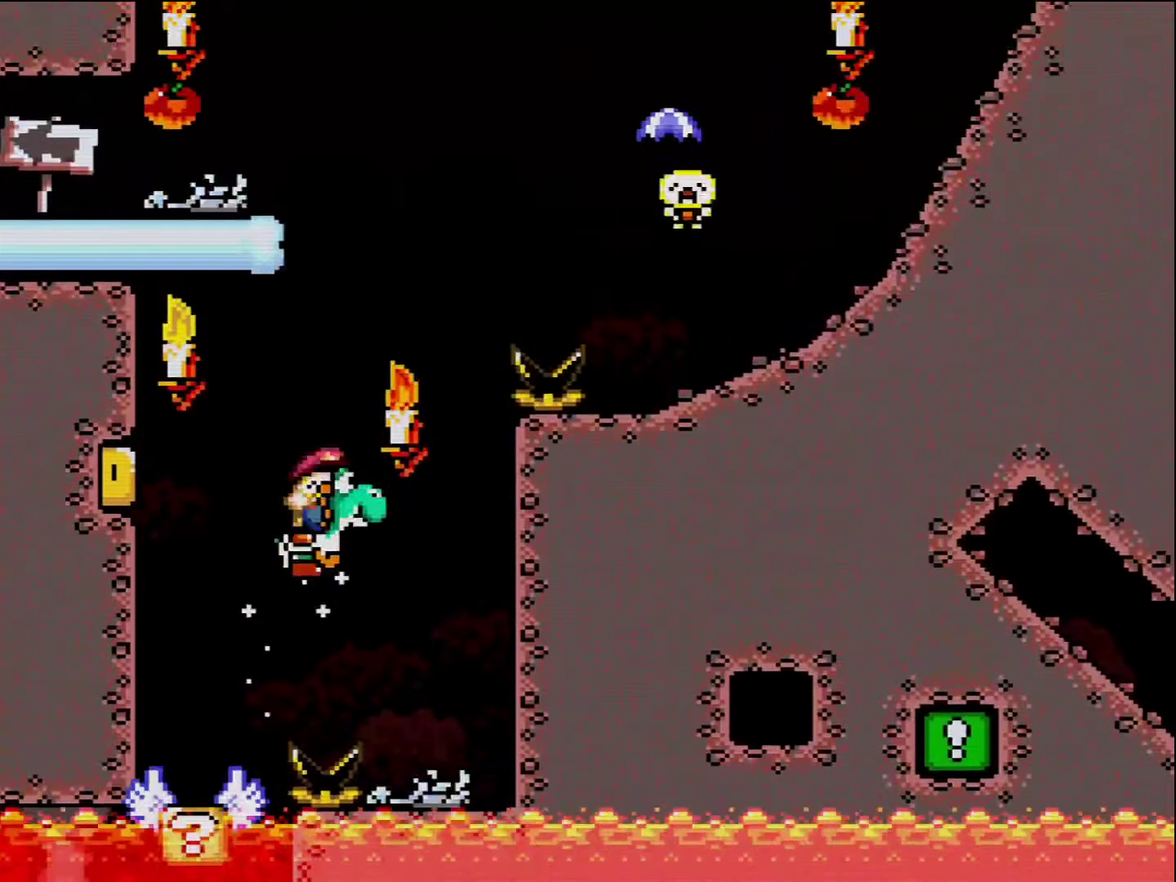
{"buttons": ["X", "DPAD_LEFT"], "events": [[17, "A", "down"], [167, "DPAD_RIGHT", "up"], [200, "DPAD_LEFT", "down"], [484, "A", "up"]]}
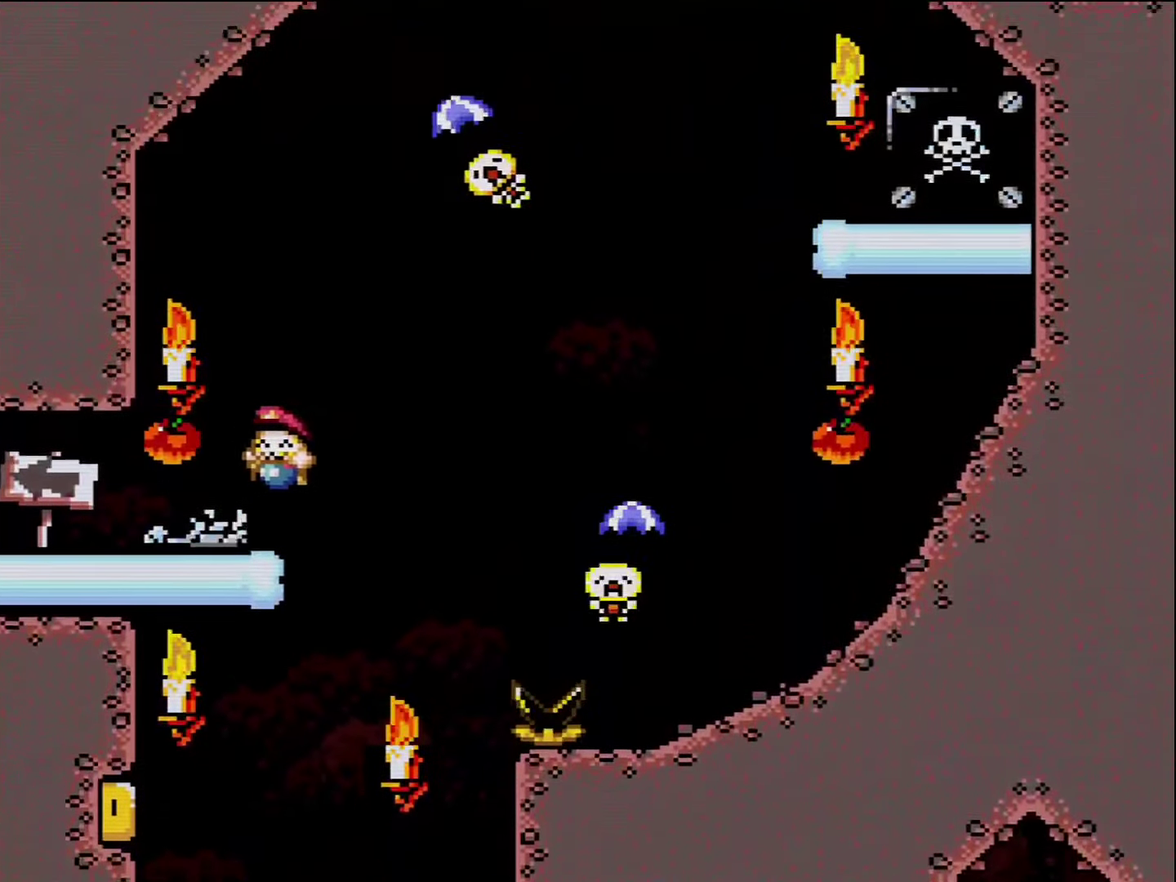
{"buttons": ["Y", "DPAD_LEFT"], "events": [[17, "X", "up"], [17, "Y", "down"]]}
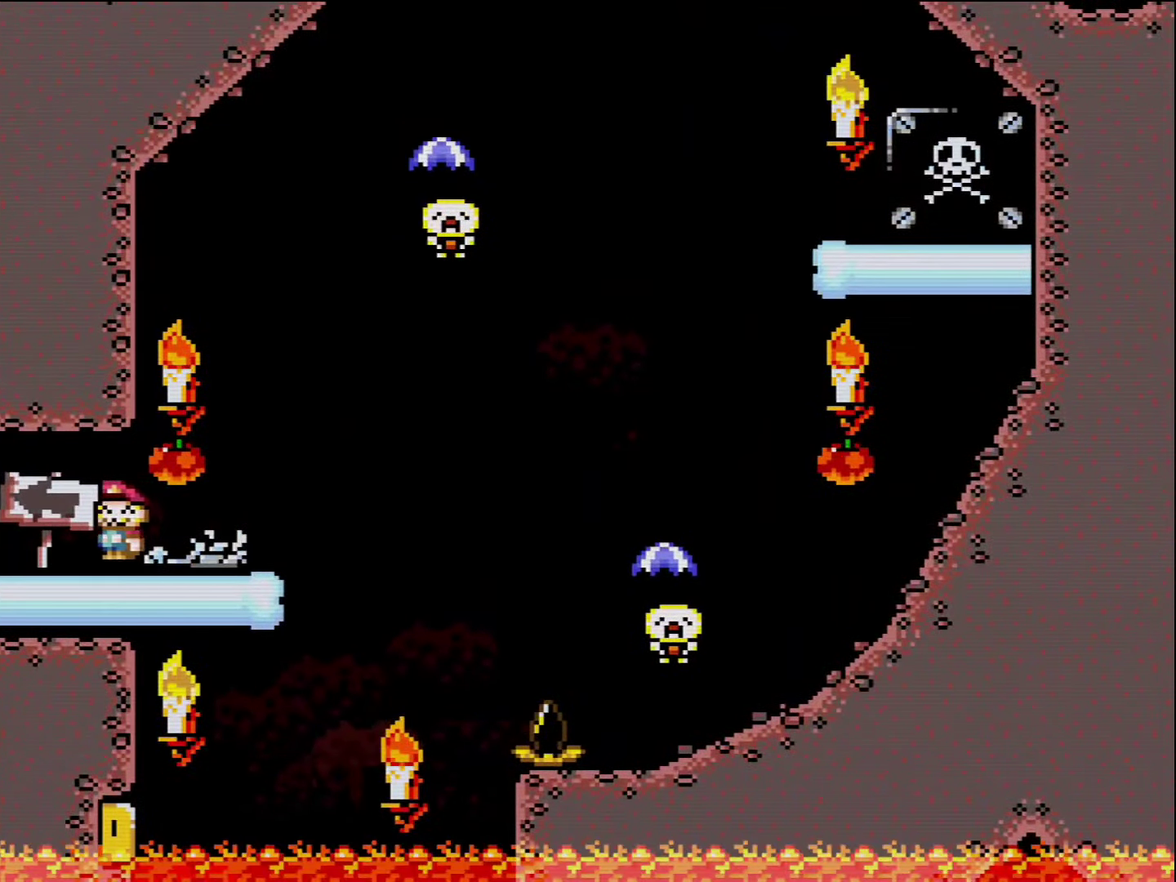
{"buttons": [], "events": [[117, "DPAD_LEFT", "up"], [150, "Y", "up"]]}
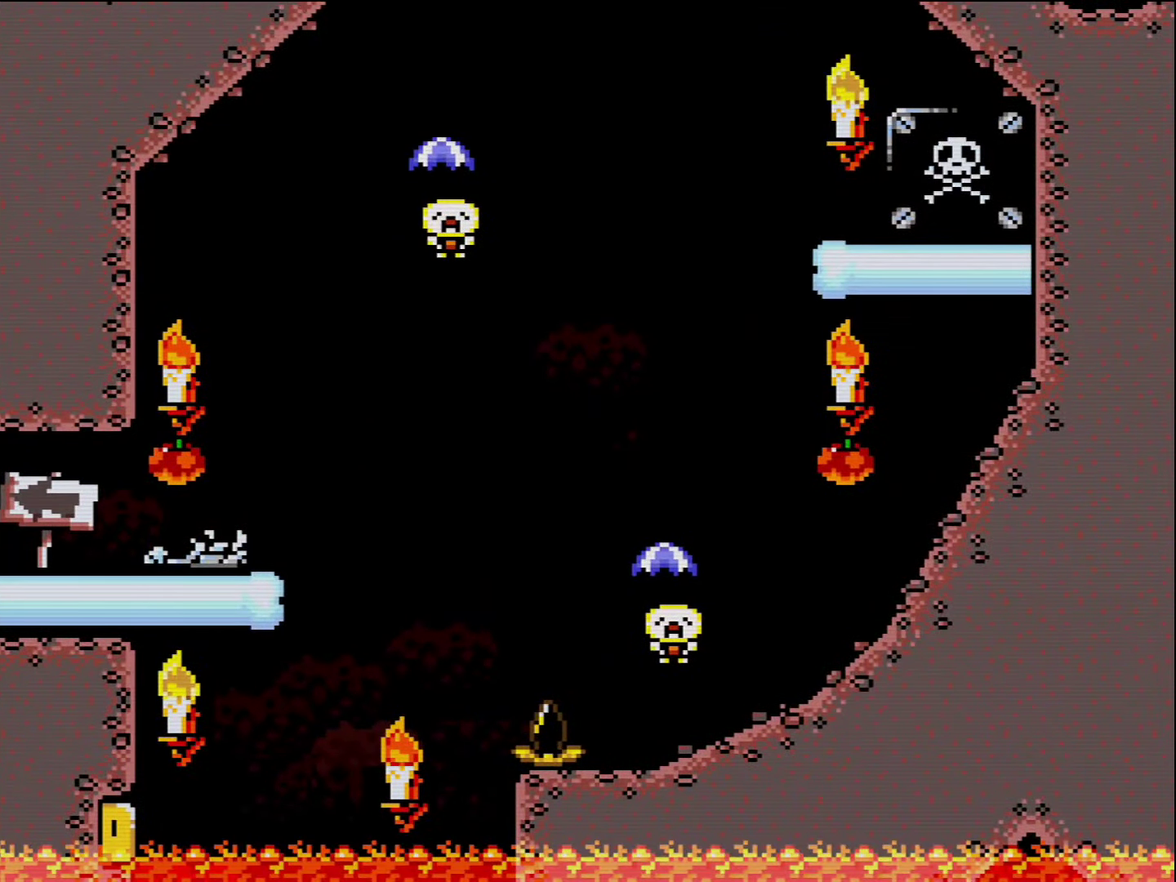
{"buttons": [], "events": []}
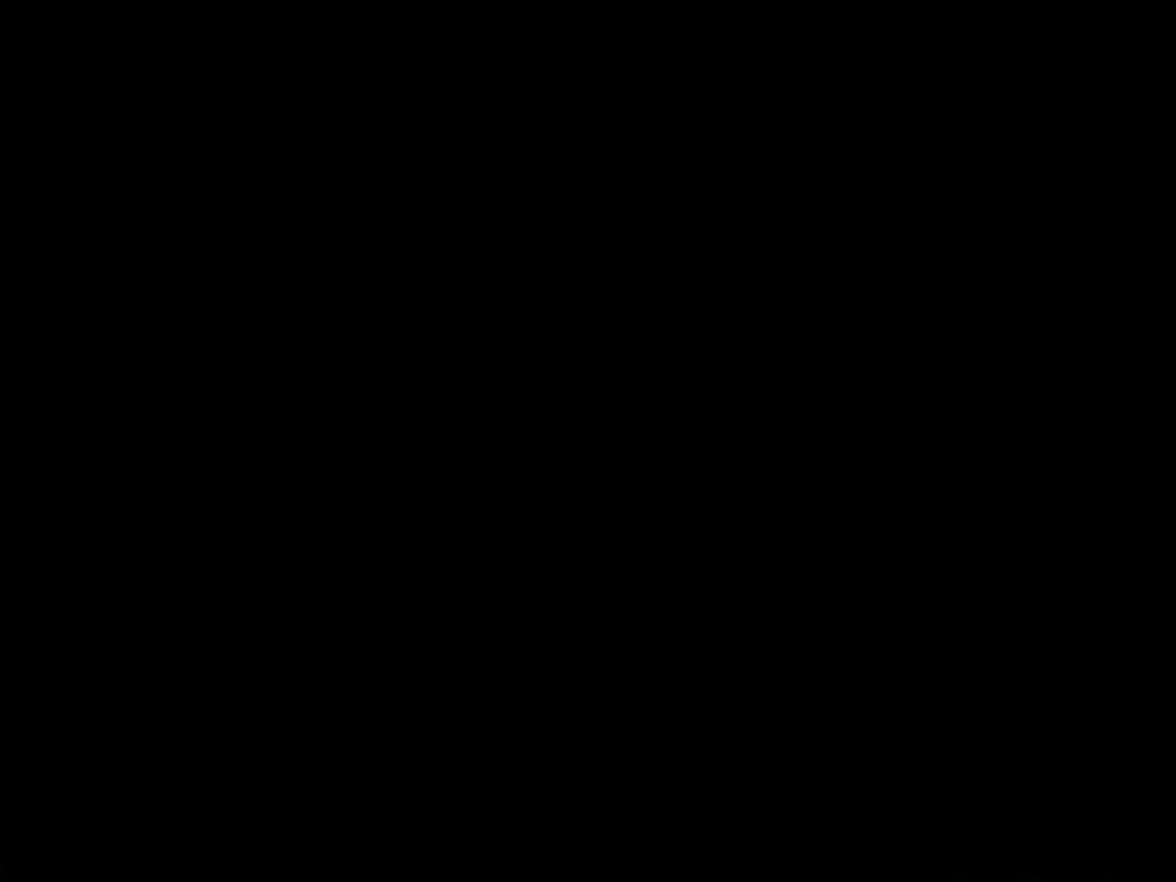
{"buttons": [], "events": []}
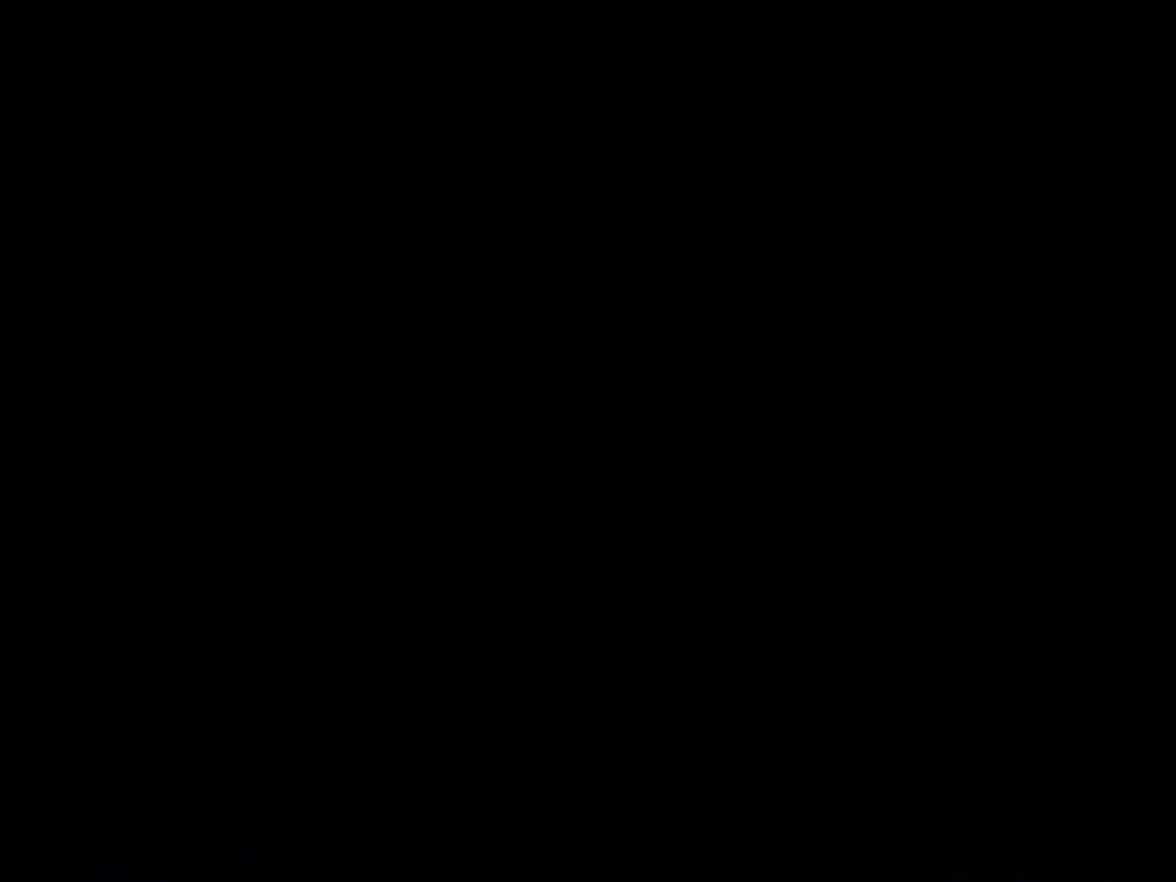
{"buttons": [], "events": []}
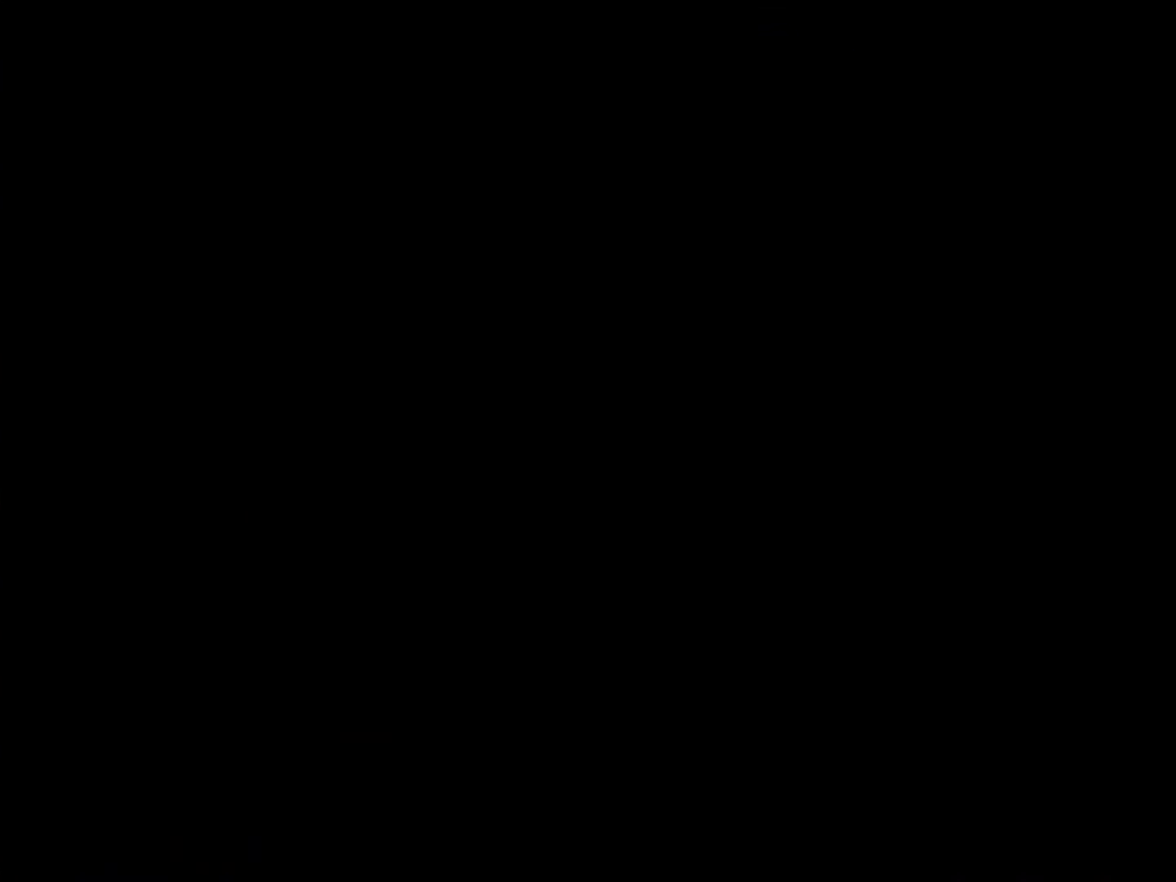
{"buttons": [], "events": []}
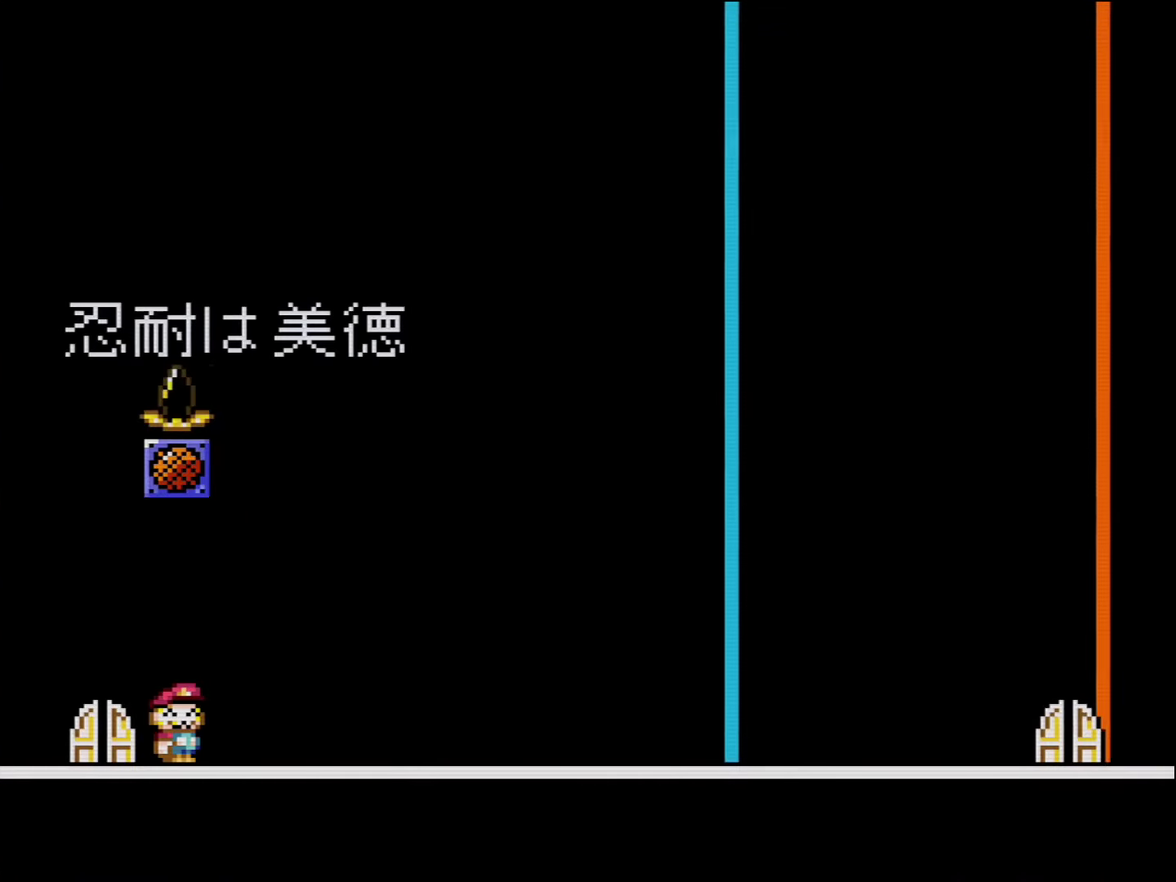
{"buttons": ["DPAD_RIGHT"], "events": [[334, "DPAD_RIGHT", "down"]]}
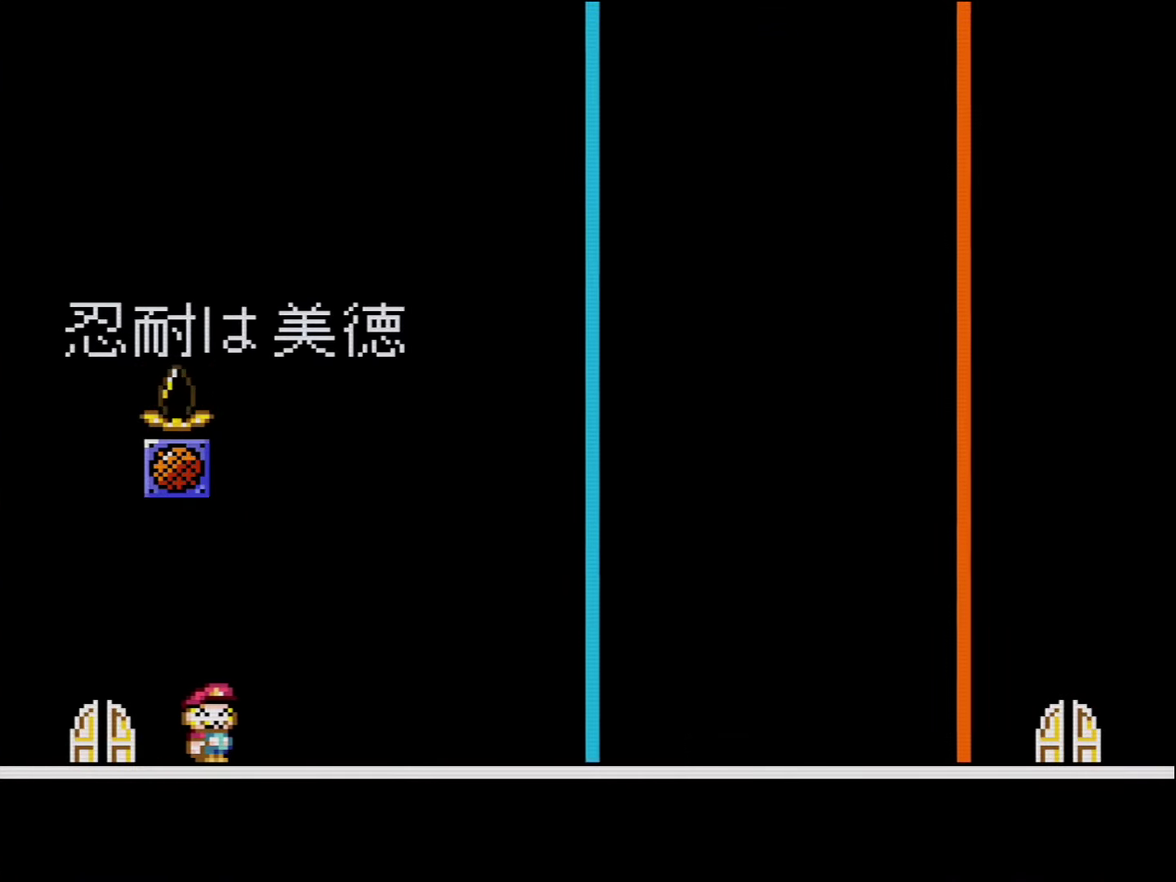
{"buttons": [], "events": [[117, "DPAD_RIGHT", "up"]]}
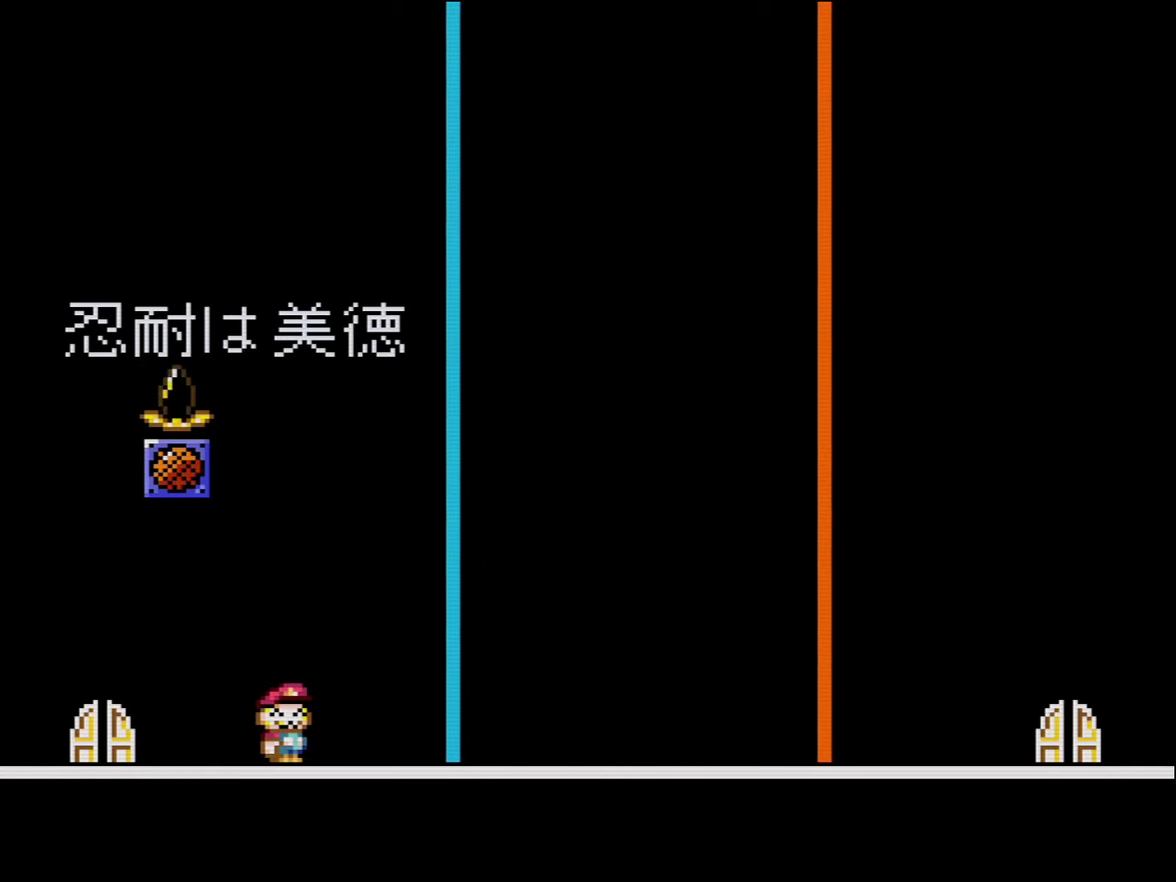
{"buttons": [], "events": []}
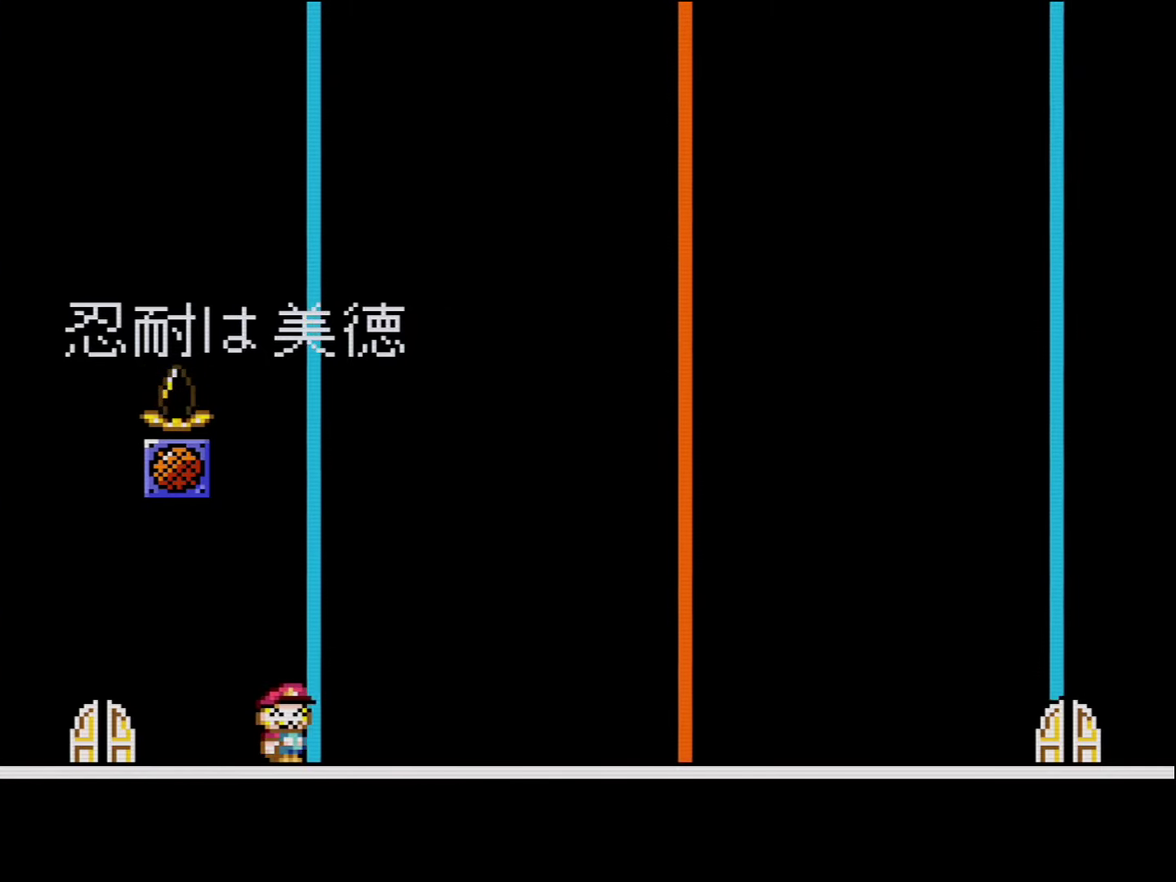
{"buttons": ["Y"], "events": [[450, "Y", "down"]]}
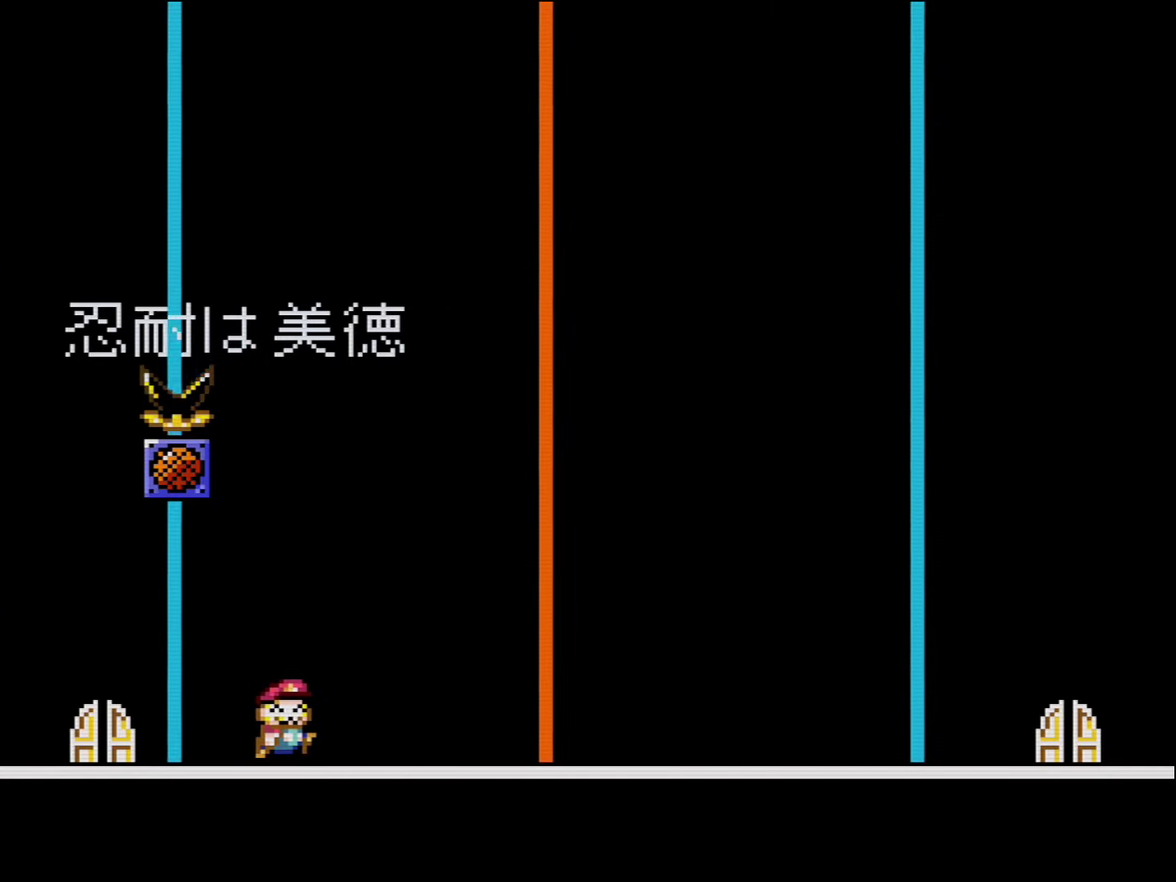
{"buttons": ["Y", "DPAD_LEFT"], "events": [[16, "DPAD_RIGHT", "down"], [450, "DPAD_RIGHT", "up"], [483, "DPAD_LEFT", "down"]]}
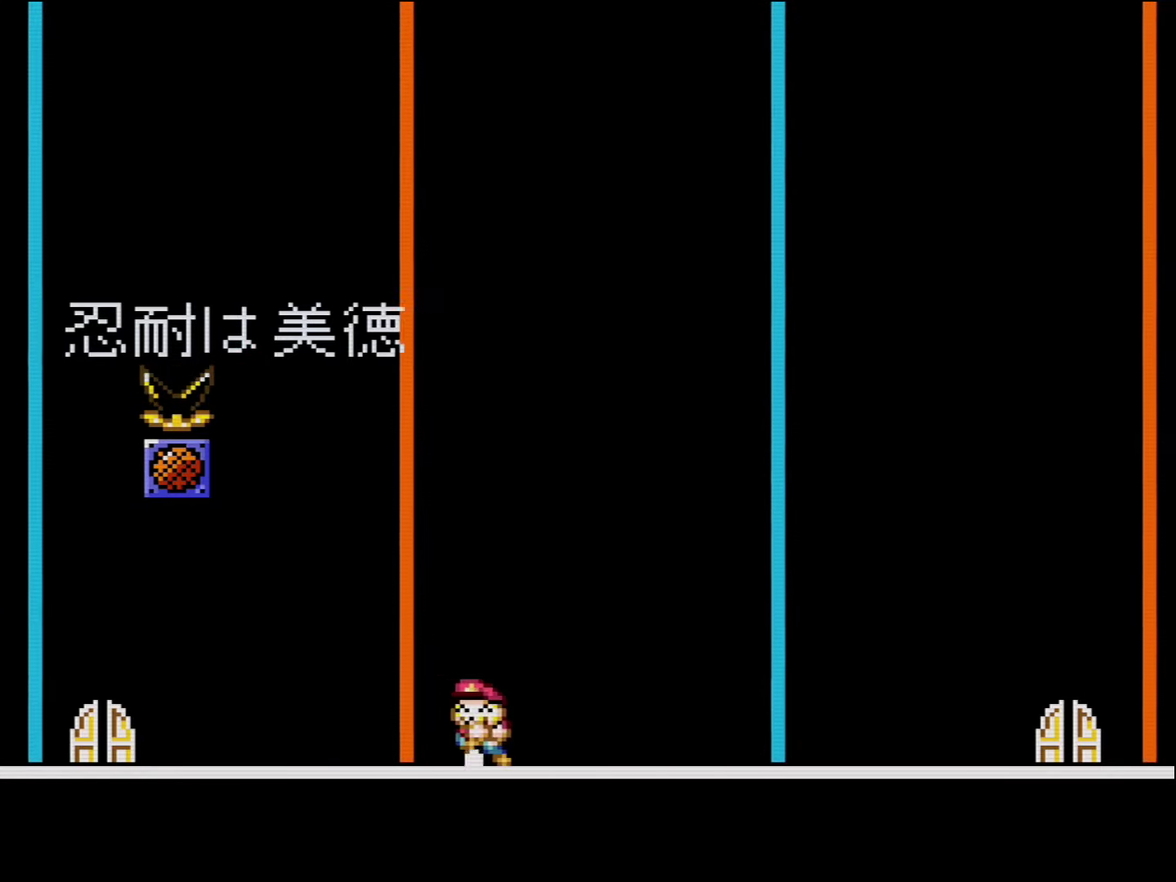
{"buttons": [], "events": [[83, "Y", "up"], [150, "DPAD_LEFT", "up"]]}
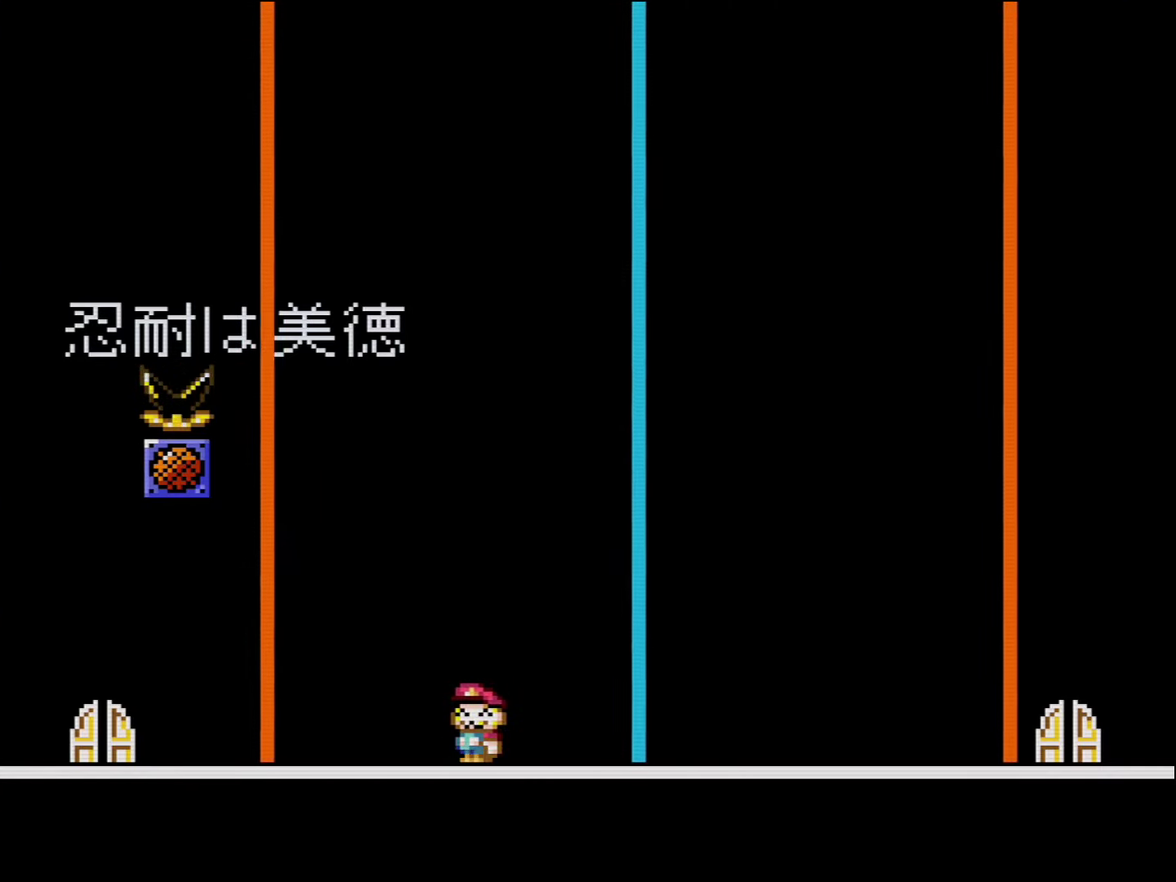
{"buttons": [], "events": []}
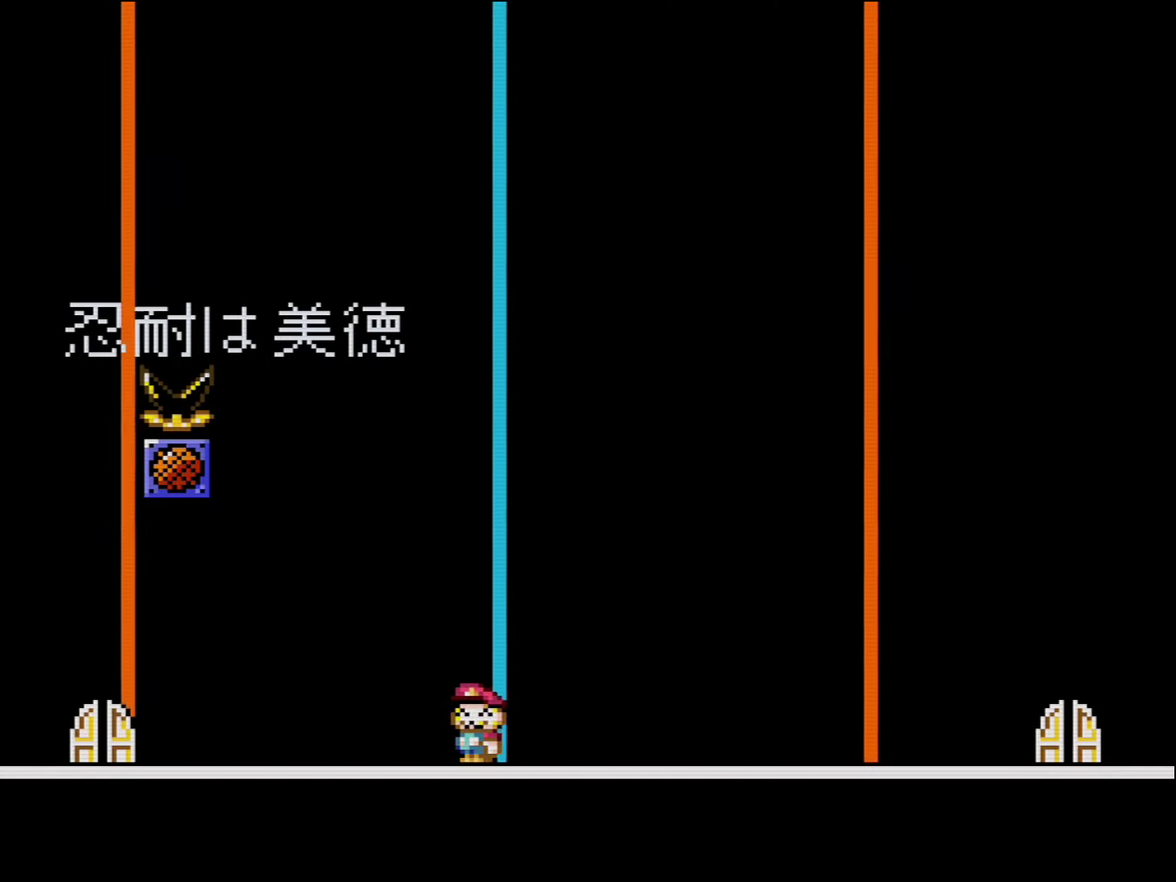
{"buttons": [], "events": []}
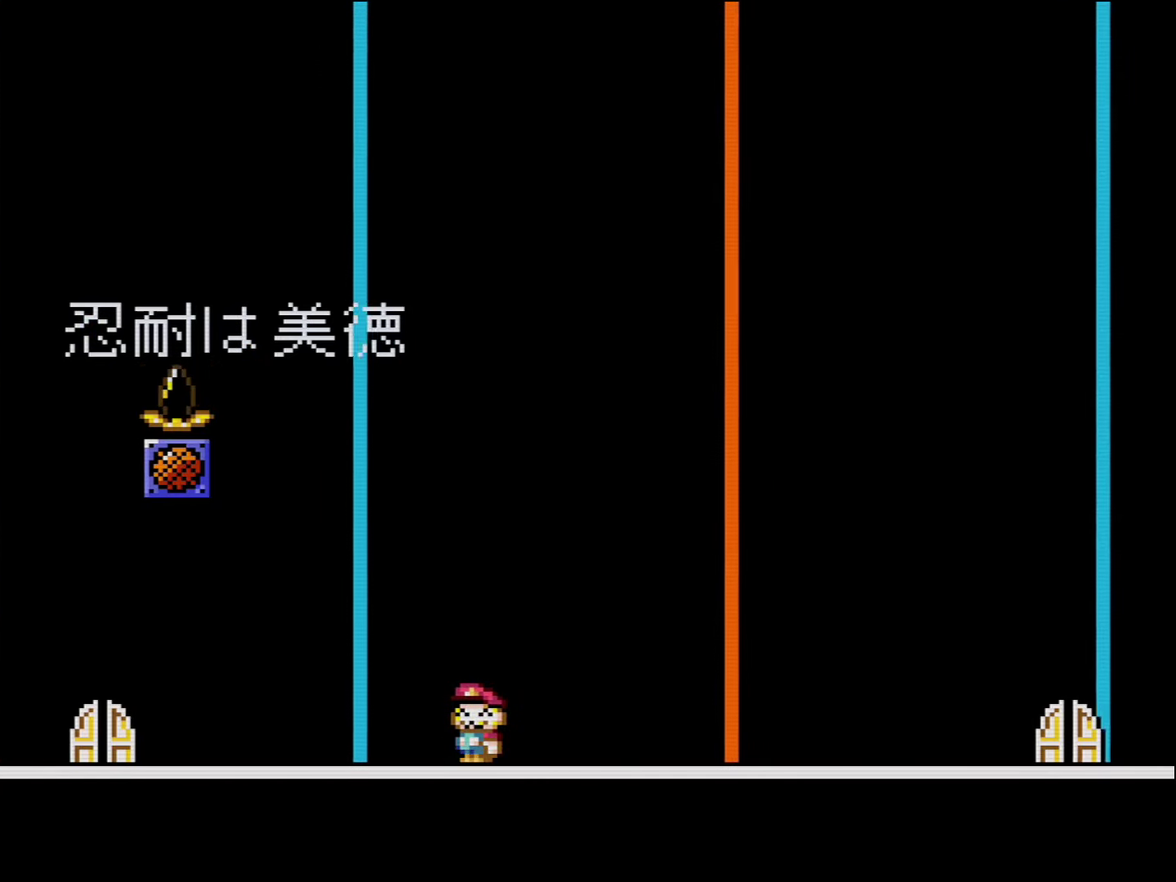
{"buttons": ["Y", "DPAD_RIGHT"], "events": [[200, "Y", "down"], [333, "DPAD_RIGHT", "down"]]}
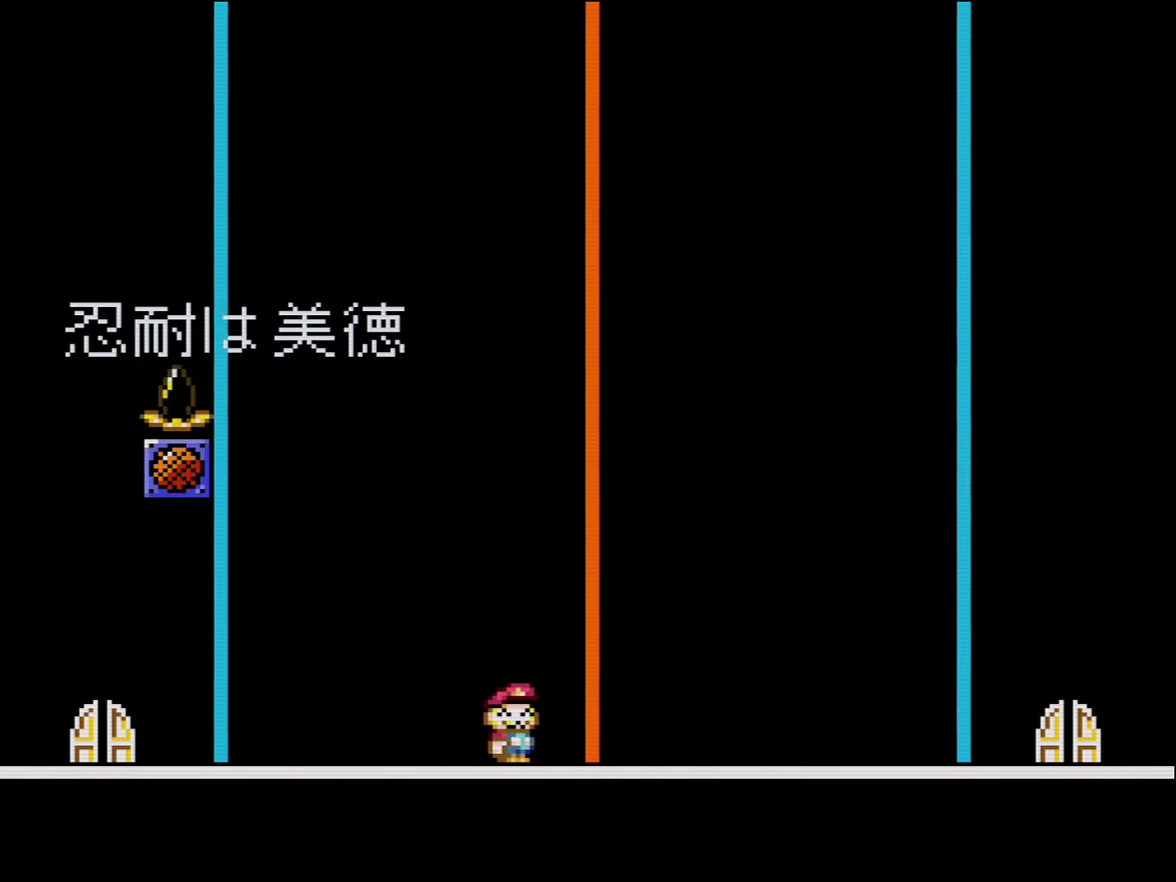
{"buttons": [], "events": [[166, "DPAD_RIGHT", "up"], [200, "DPAD_LEFT", "down"], [333, "Y", "up"], [416, "DPAD_LEFT", "up"]]}
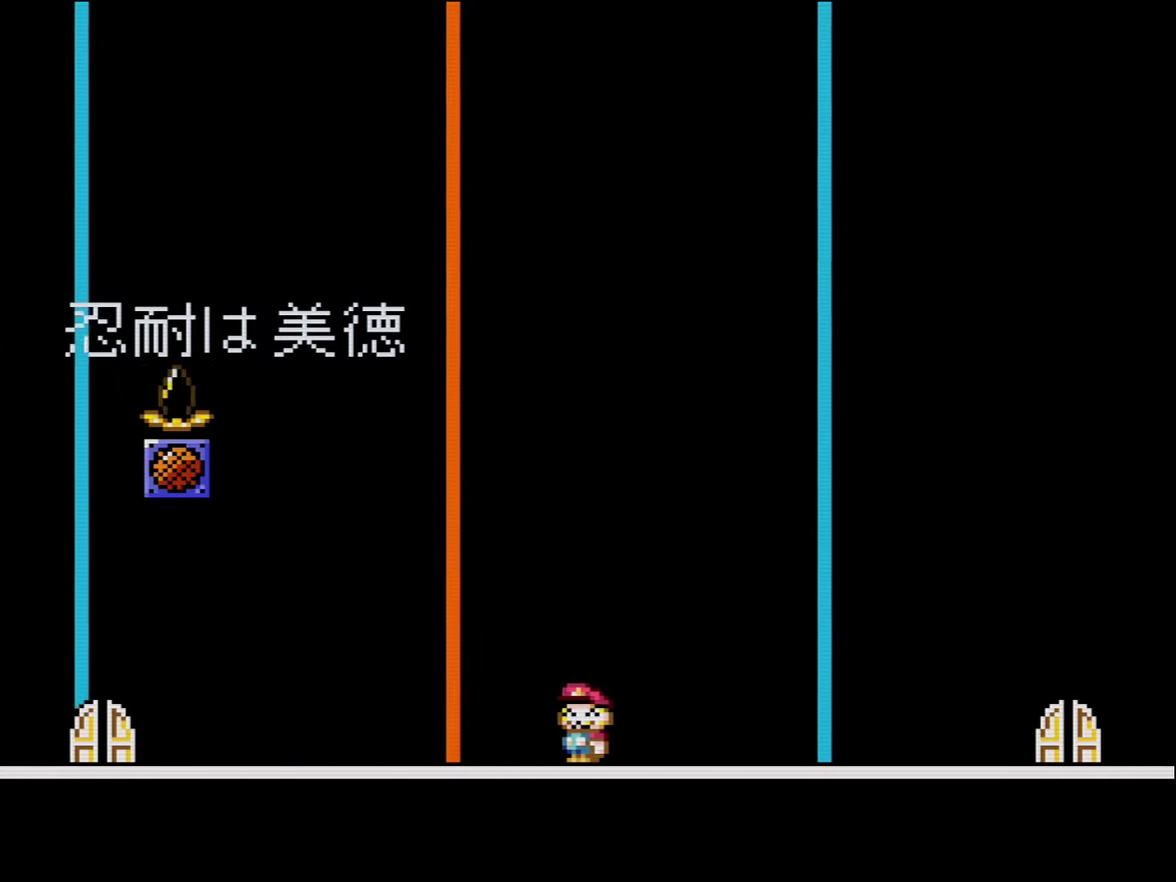
{"buttons": [], "events": []}
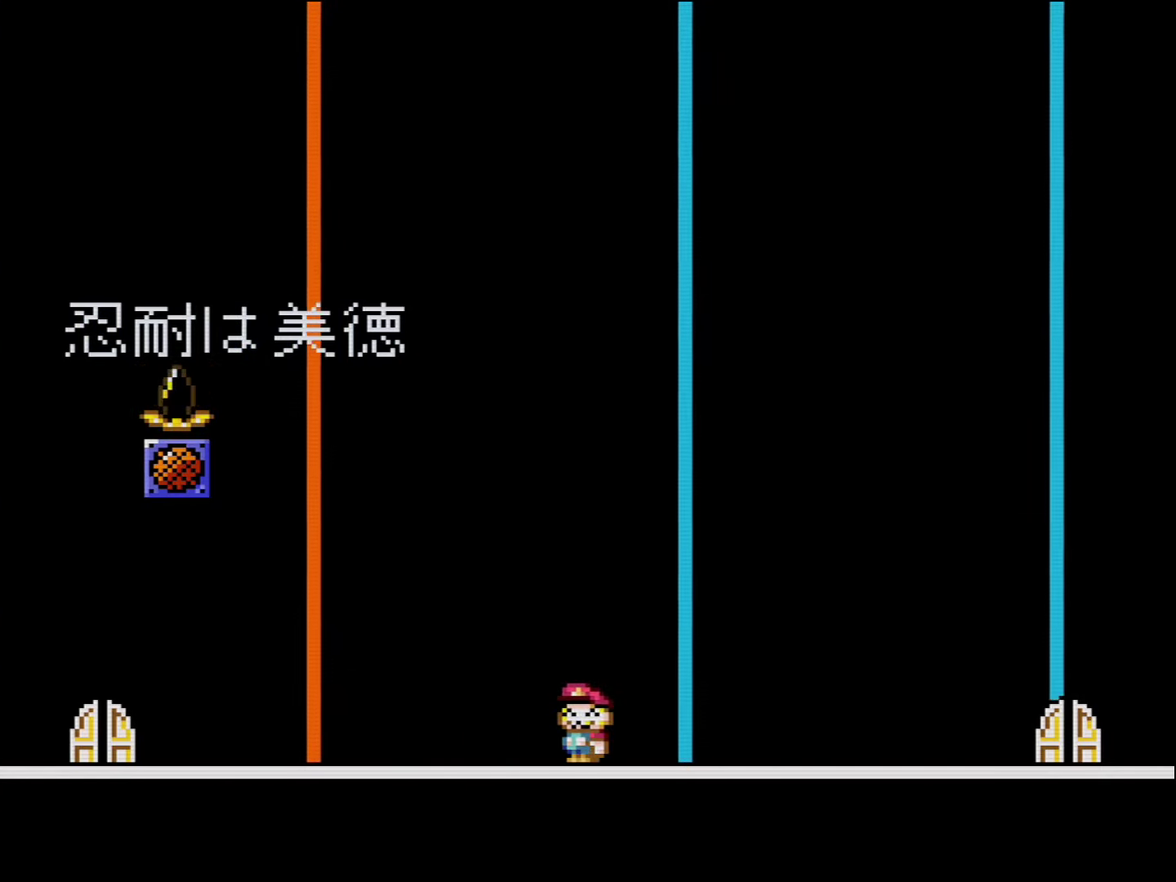
{"buttons": [], "events": []}
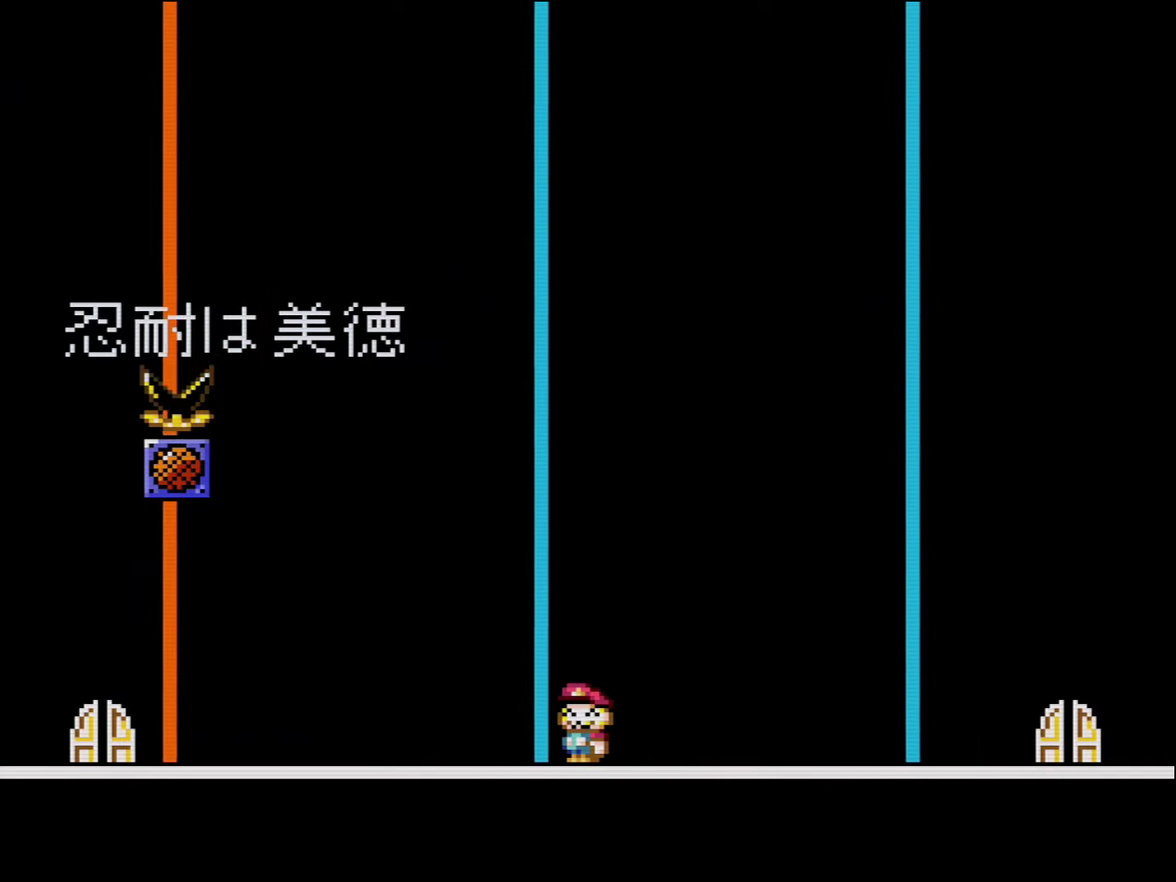
{"buttons": [], "events": []}
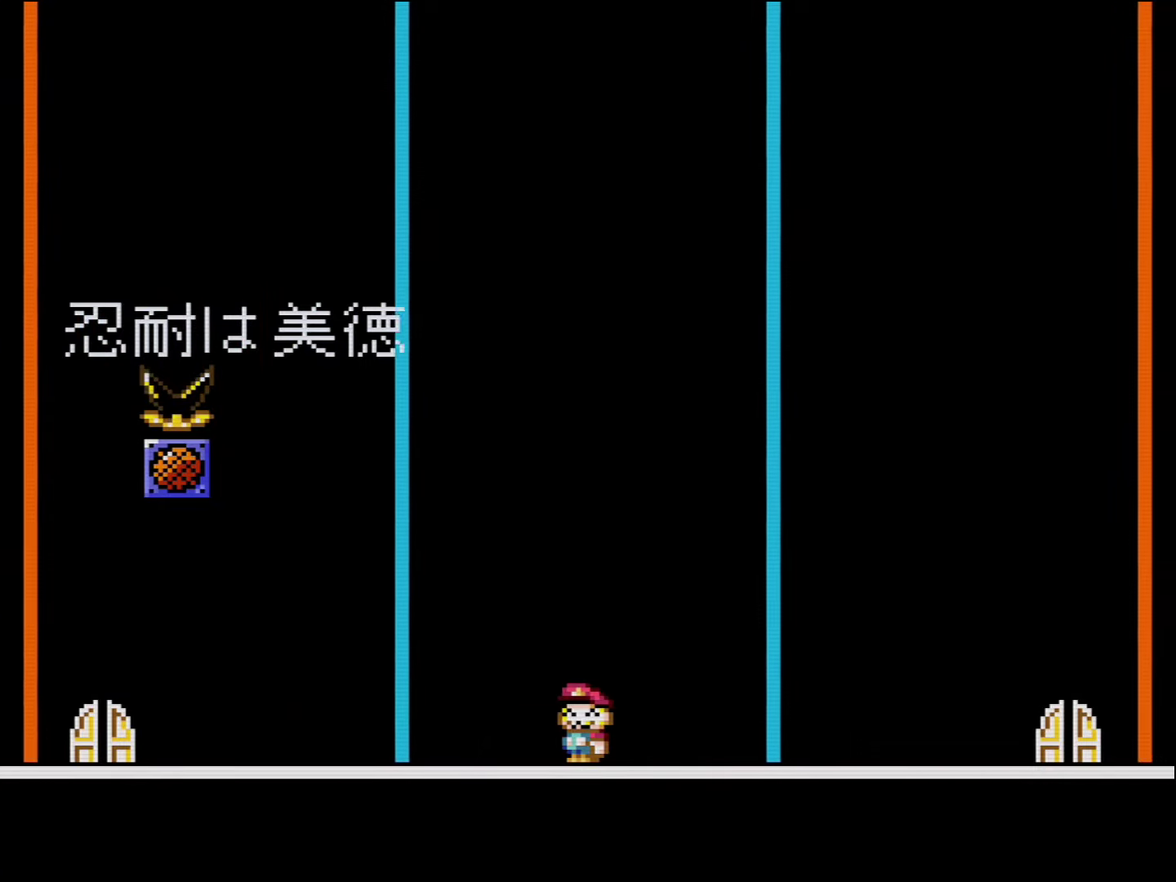
{"buttons": [], "events": []}